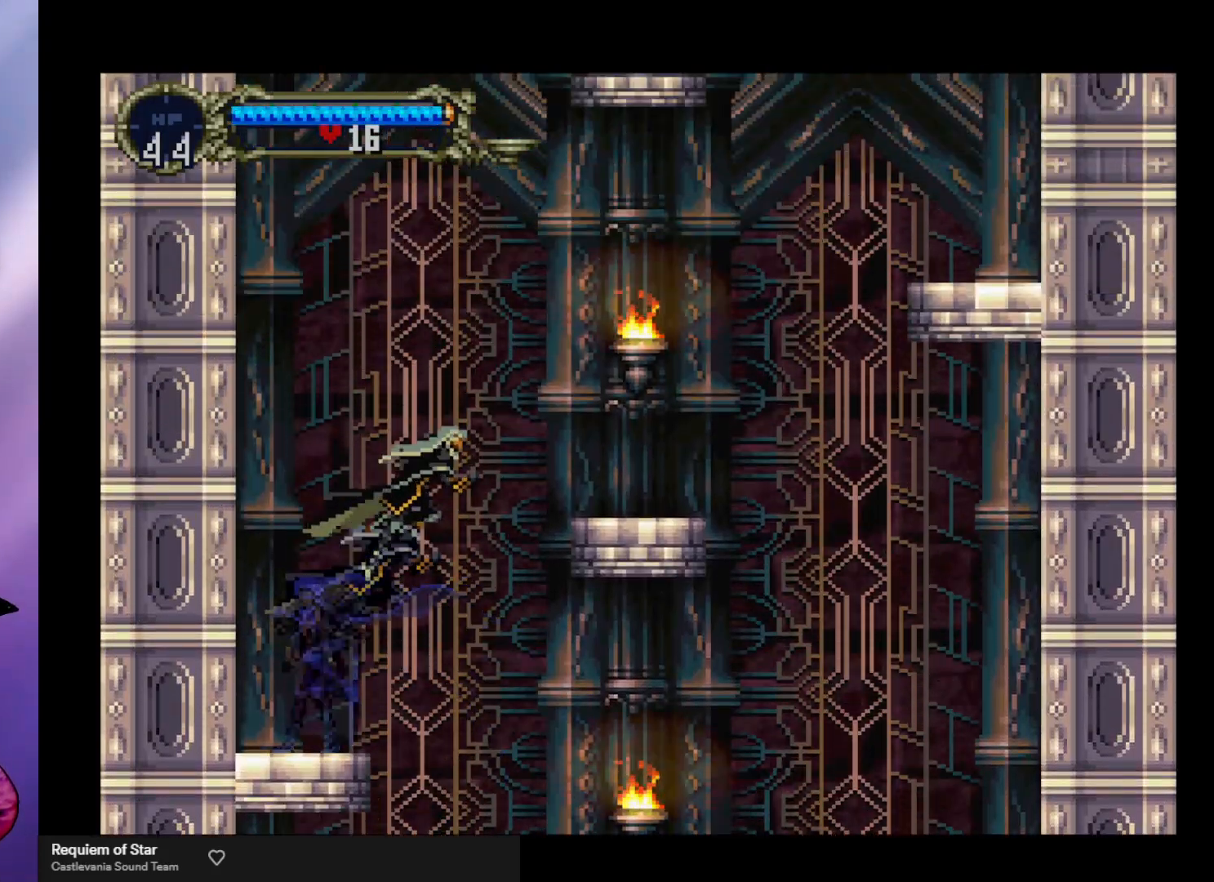
Gameplay with a controller (arcade stick); each line is a JSON object with the inputs held at the frame after it. "events" lists button and stick changes between this image and that frame as [ms after this image, input, new state], when the widget could be followed in between. Not read: L3 R3.
{"buttons": [], "left_stick": "right", "events": [[467, "A", "up"]]}
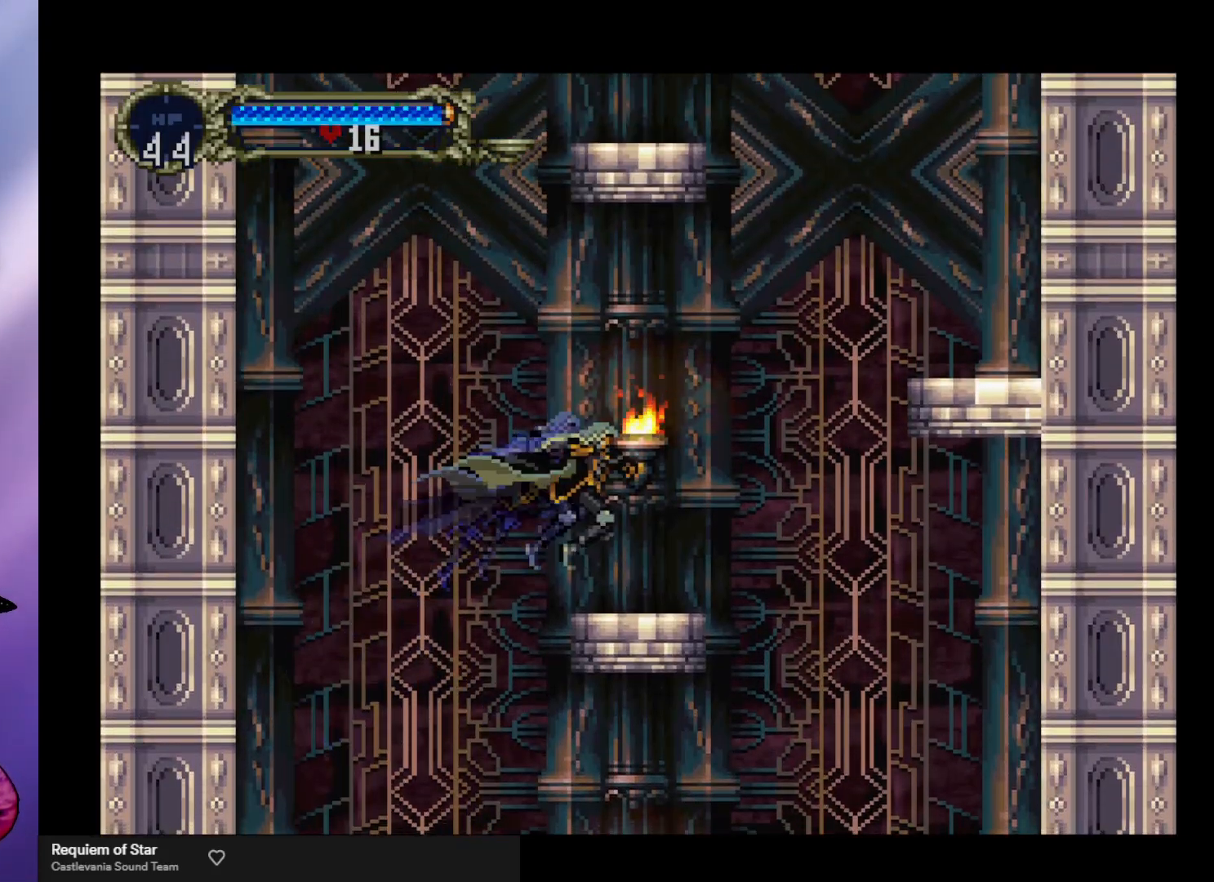
{"buttons": ["A"], "left_stick": "right", "events": [[267, "A", "down"]]}
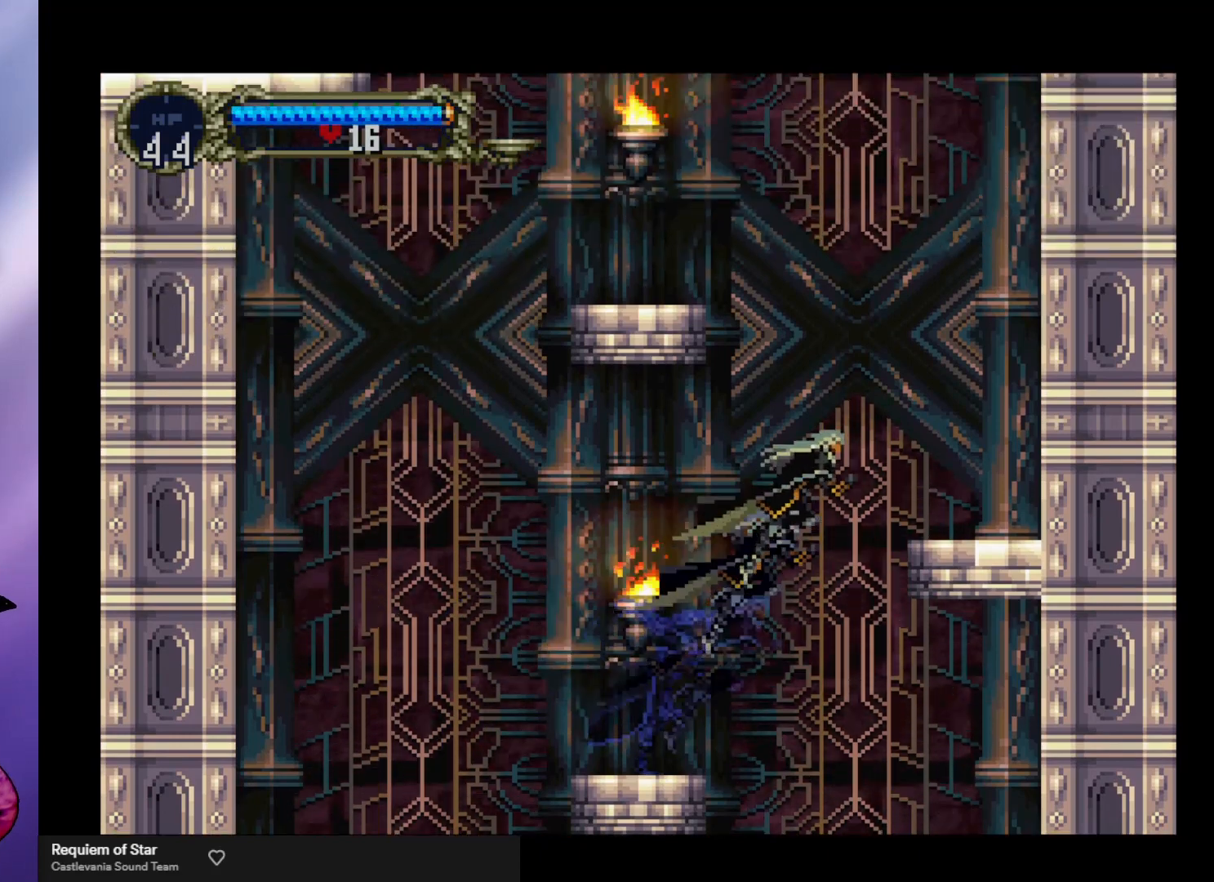
{"buttons": [], "left_stick": "left", "events": [[300, "A", "up"], [500, "left_stick", "left"]]}
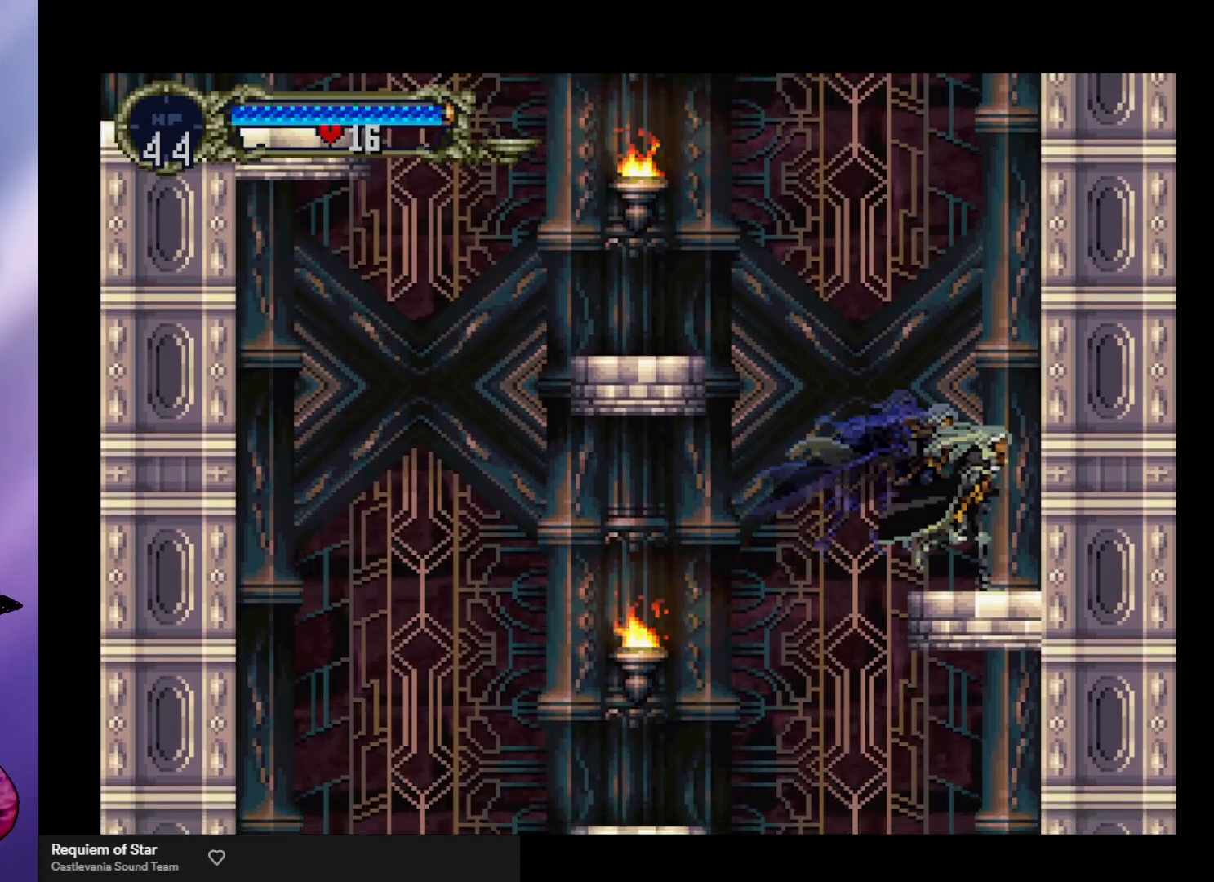
{"buttons": ["A"], "left_stick": "left", "events": [[67, "A", "down"]]}
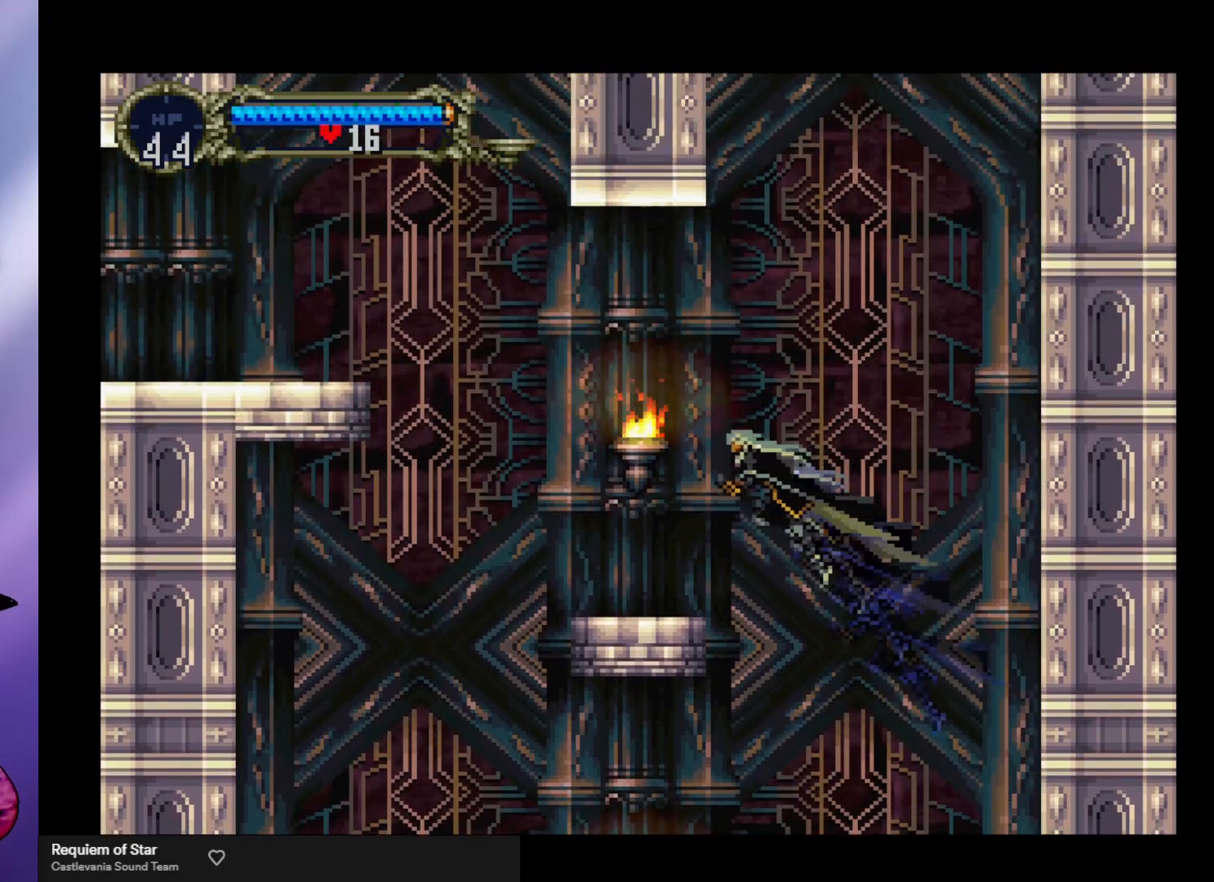
{"buttons": [], "left_stick": "left", "events": [[267, "A", "up"]]}
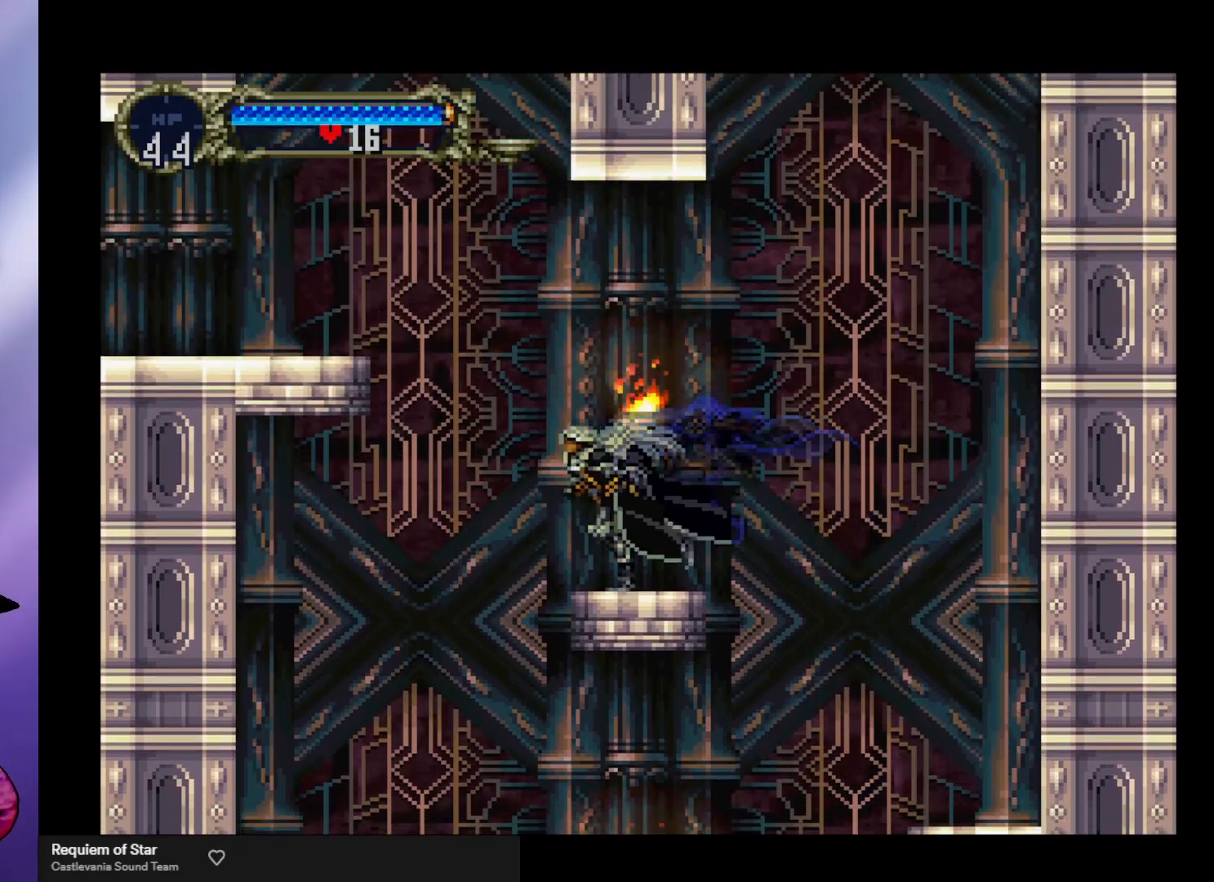
{"buttons": ["A"], "left_stick": "left", "events": [[67, "A", "down"]]}
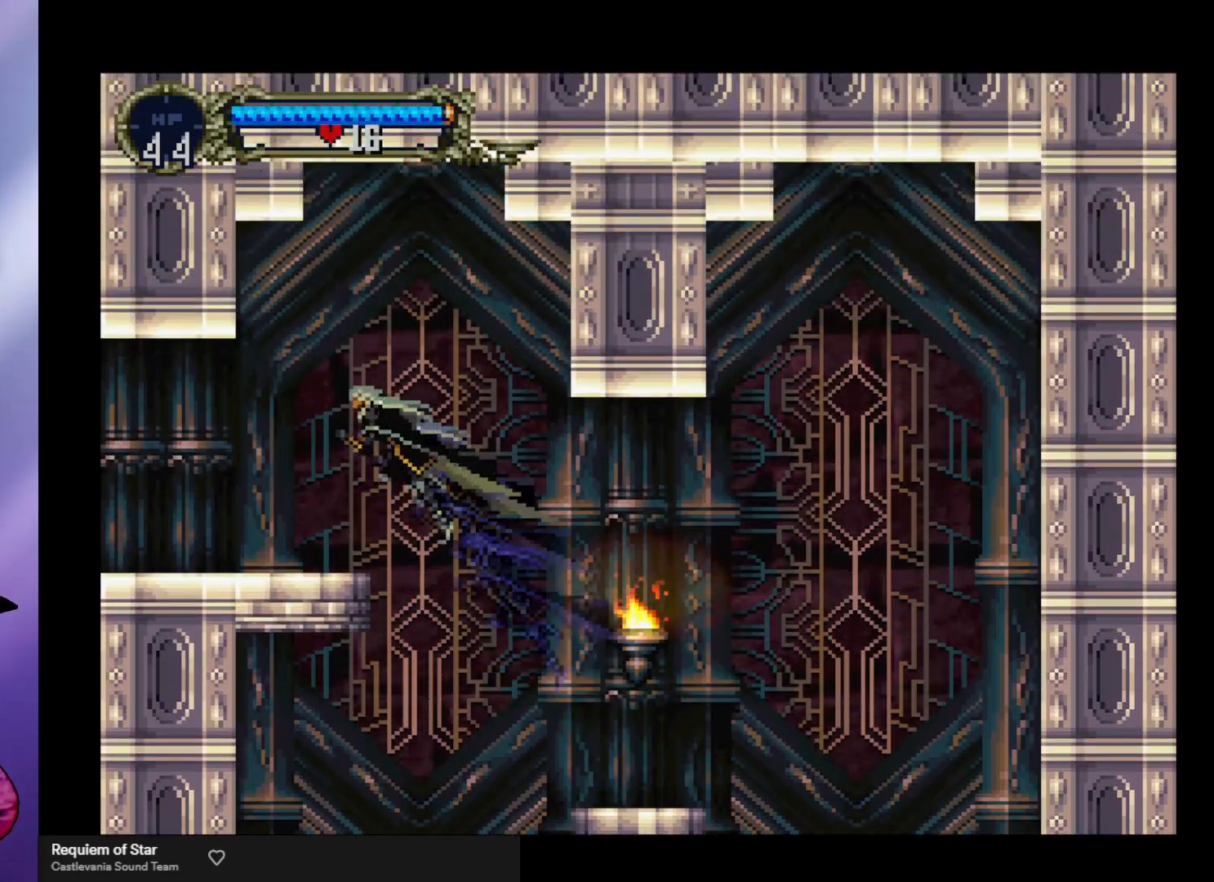
{"buttons": [], "left_stick": "left", "events": [[300, "A", "up"]]}
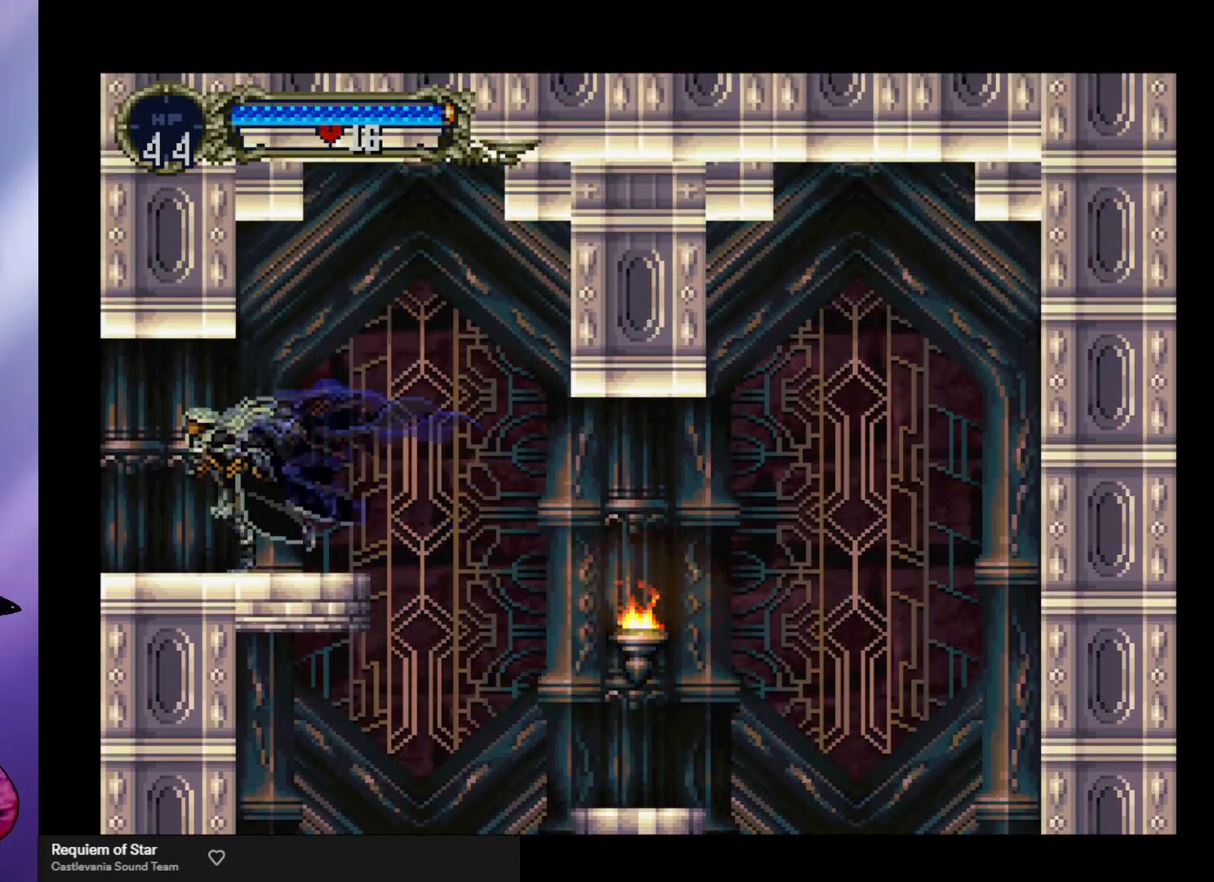
{"buttons": [], "left_stick": "center", "events": [[167, "left_stick", "center"]]}
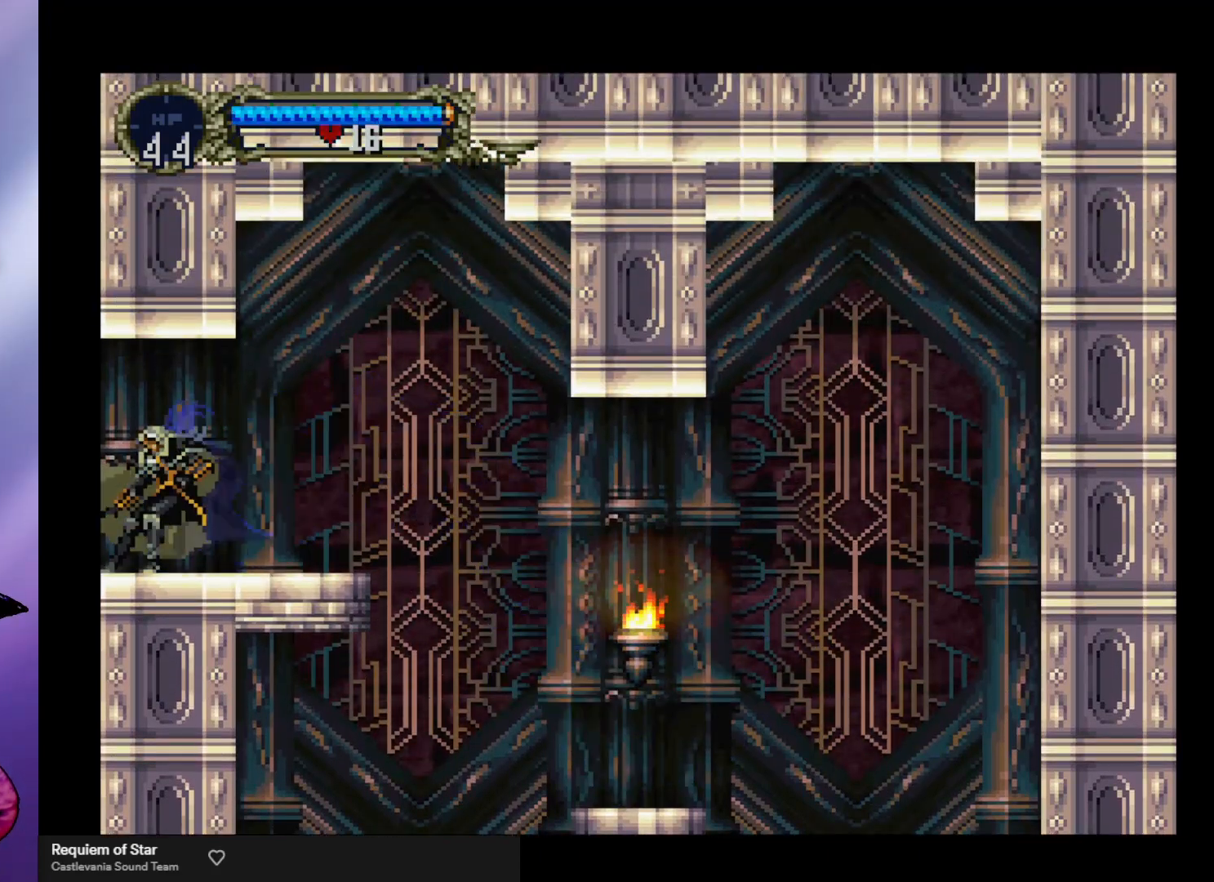
{"buttons": [], "left_stick": "center", "events": []}
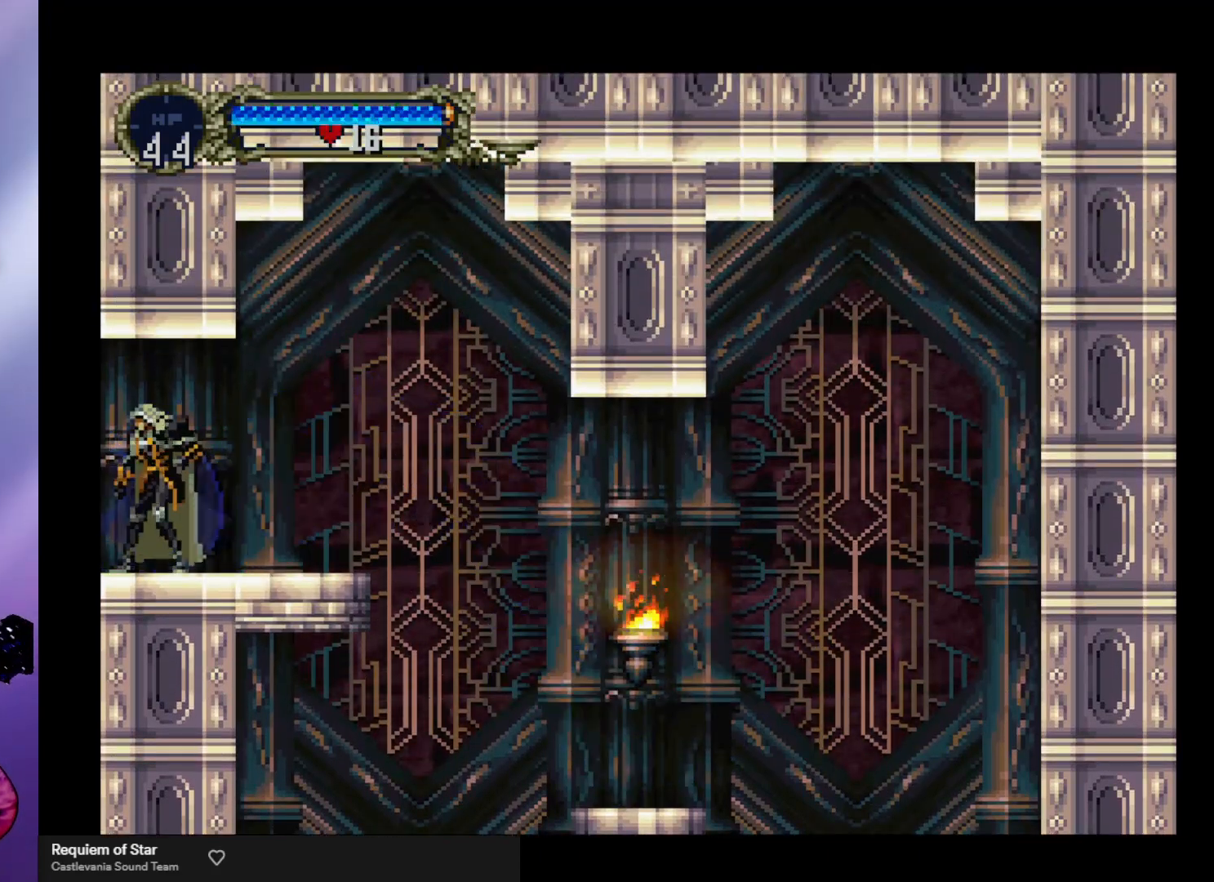
{"buttons": [], "left_stick": "center", "events": []}
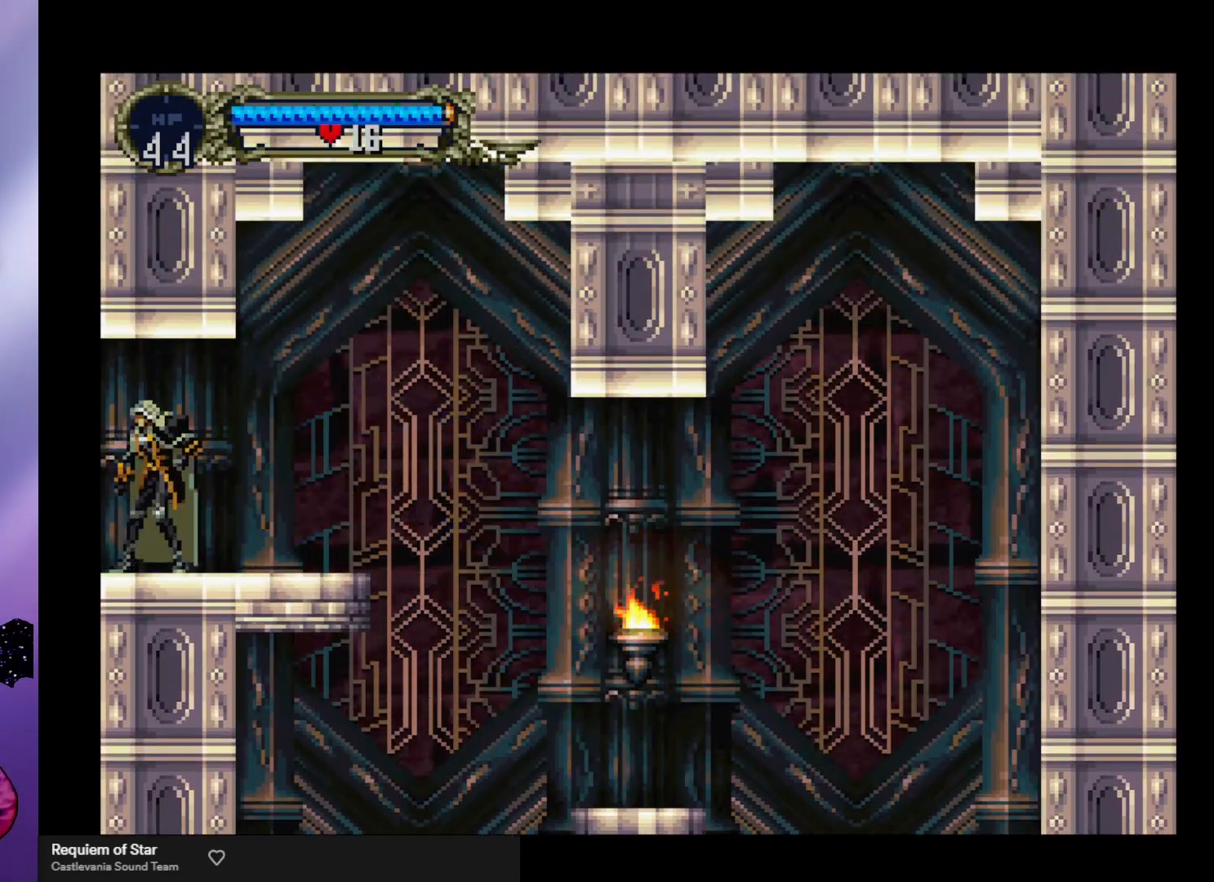
{"buttons": [], "left_stick": "center", "events": []}
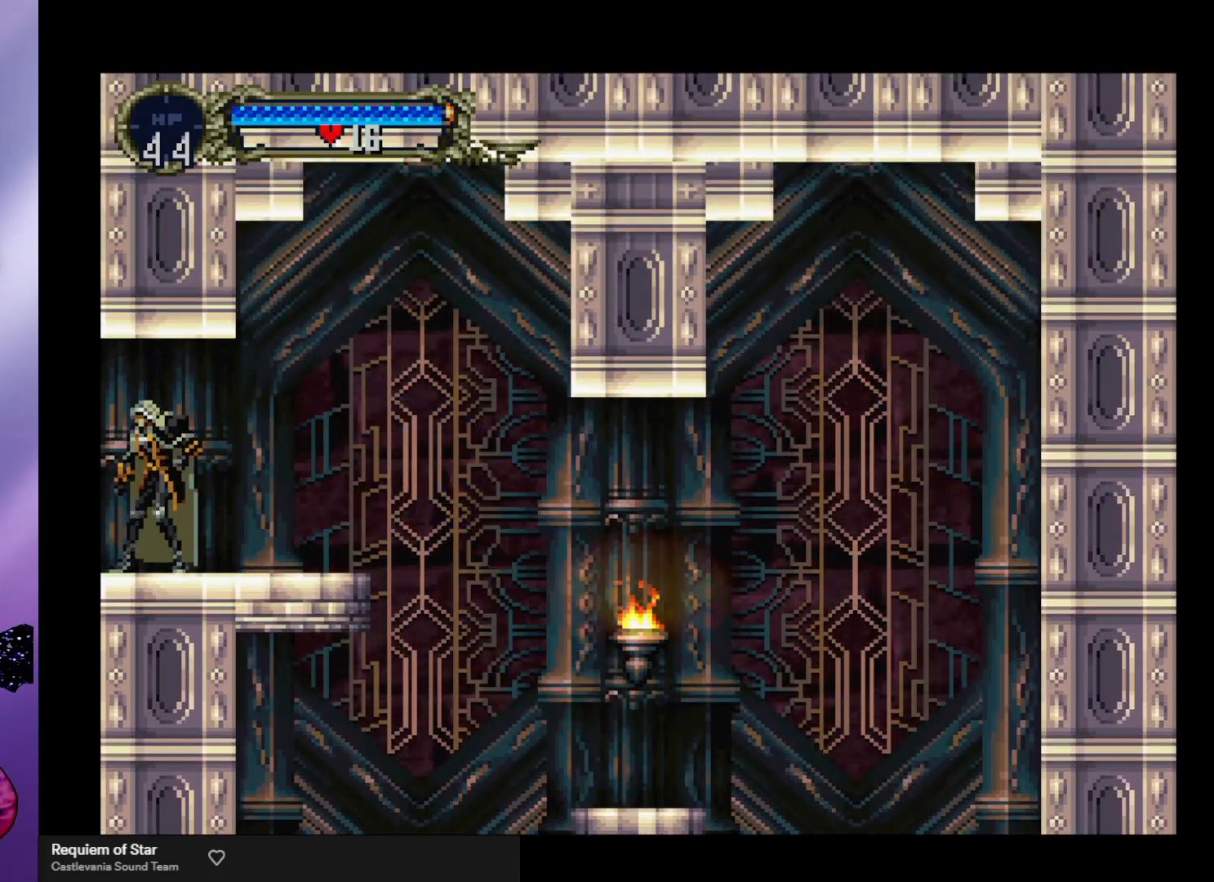
{"buttons": [], "left_stick": "center", "events": []}
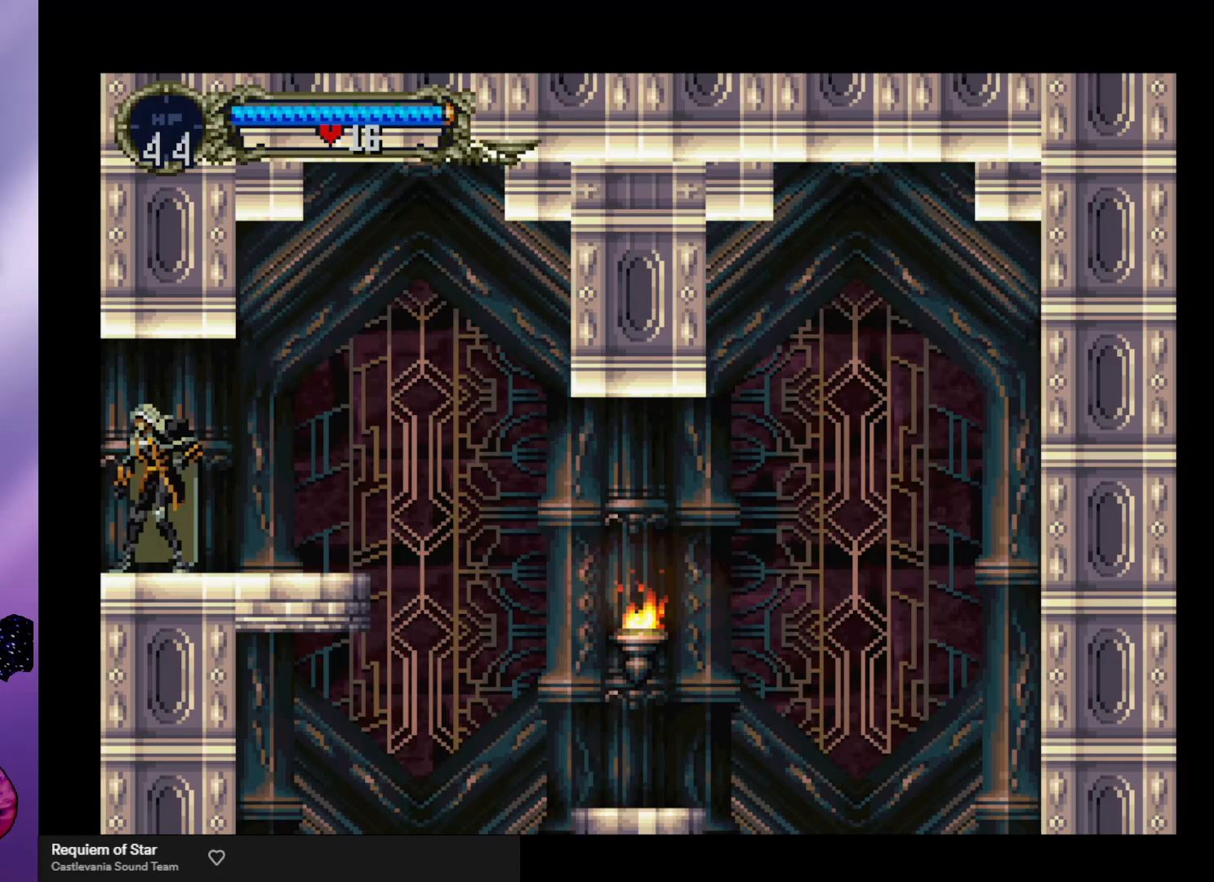
{"buttons": [], "left_stick": "left", "events": [[400, "left_stick", "left"]]}
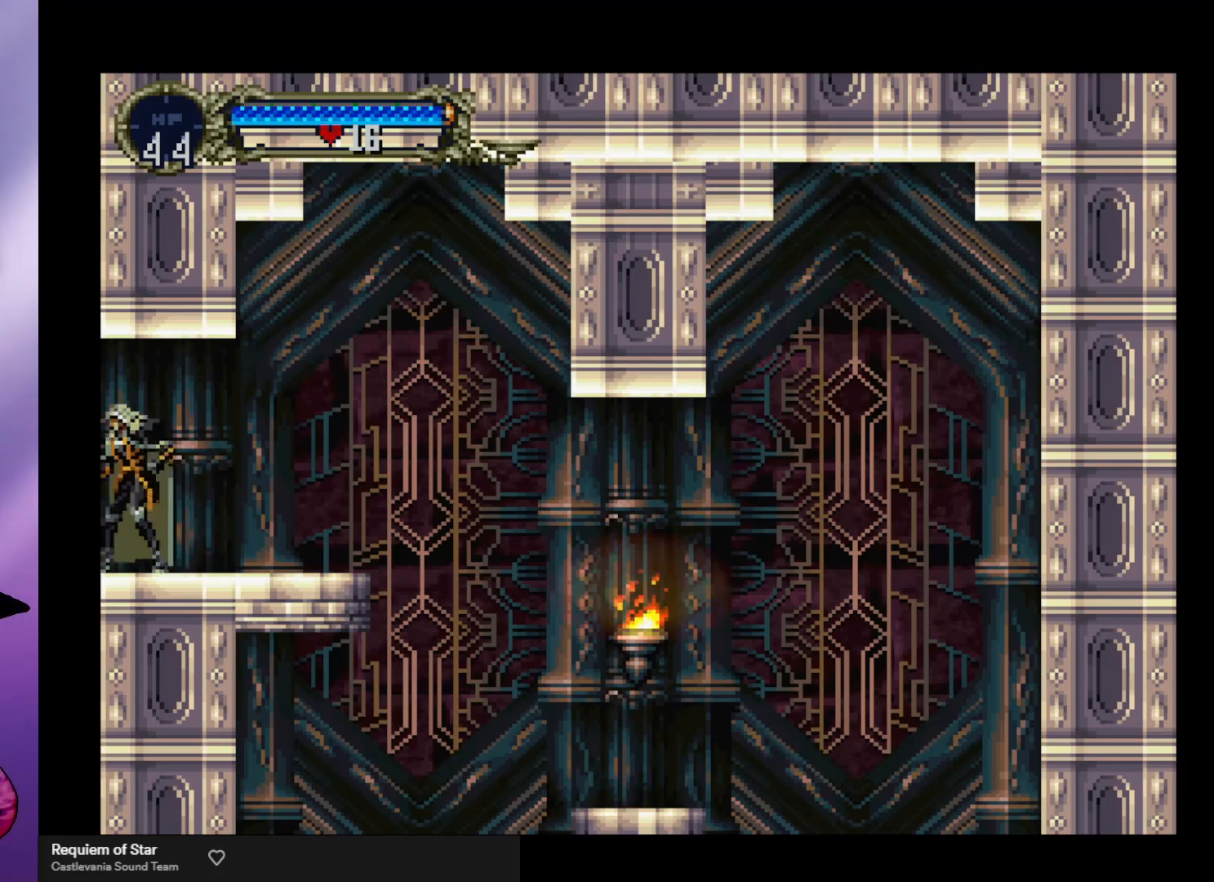
{"buttons": [], "left_stick": "left", "events": []}
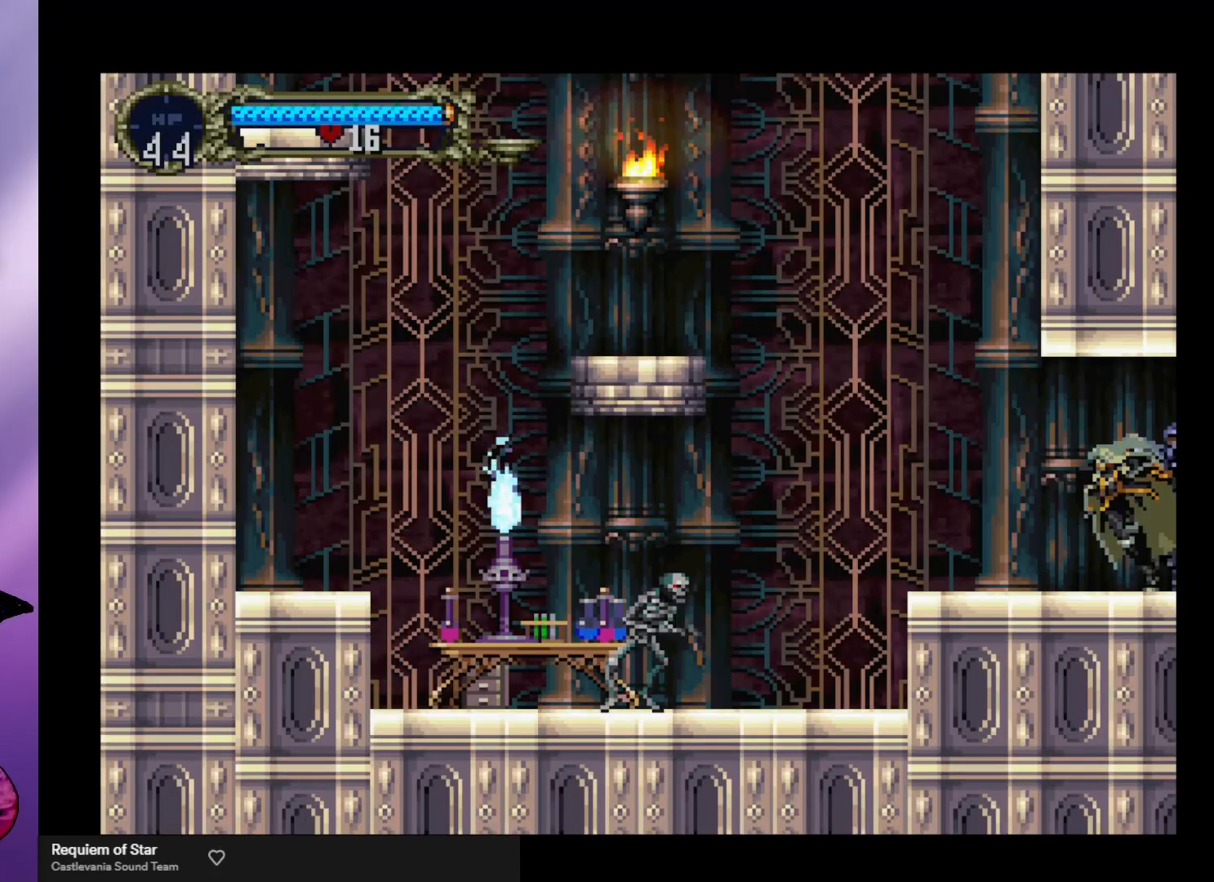
{"buttons": [], "left_stick": "left", "events": []}
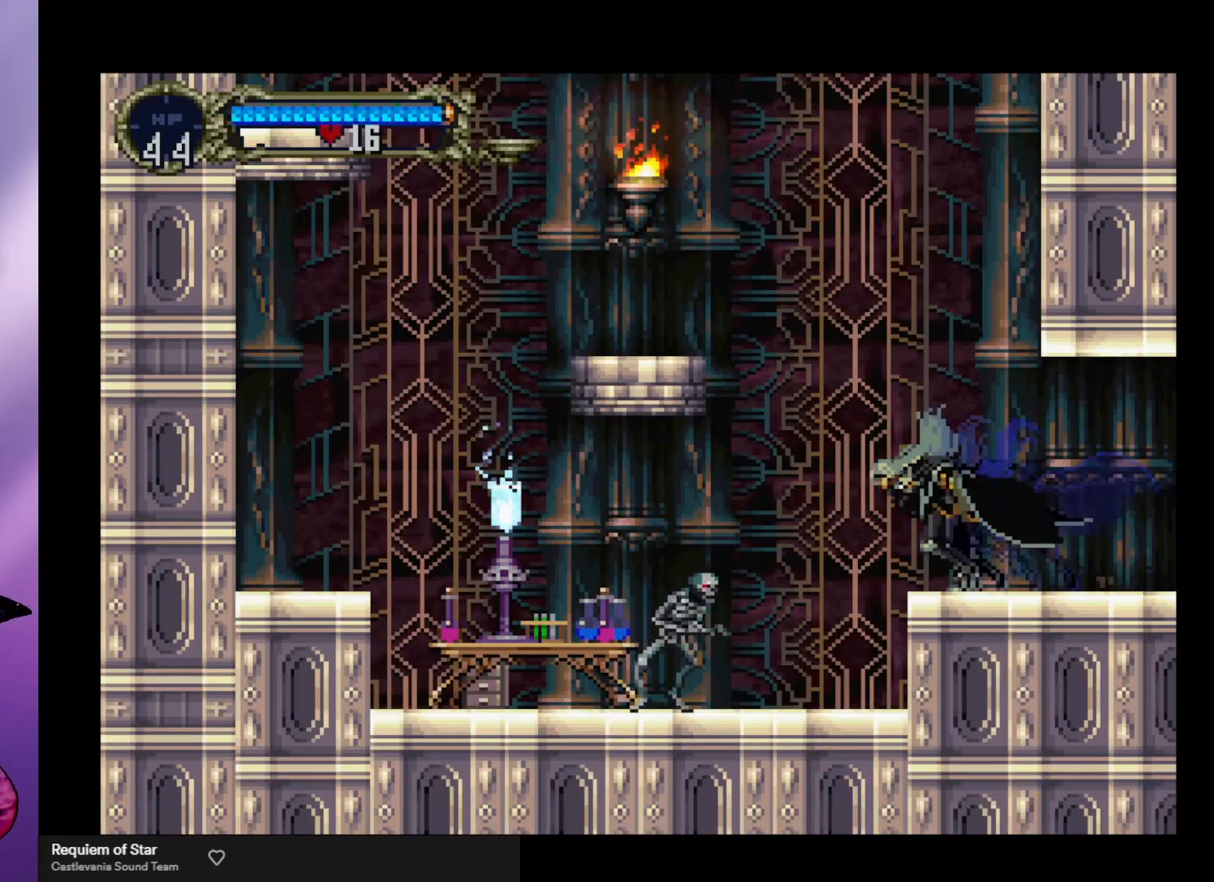
{"buttons": [], "left_stick": "left", "events": []}
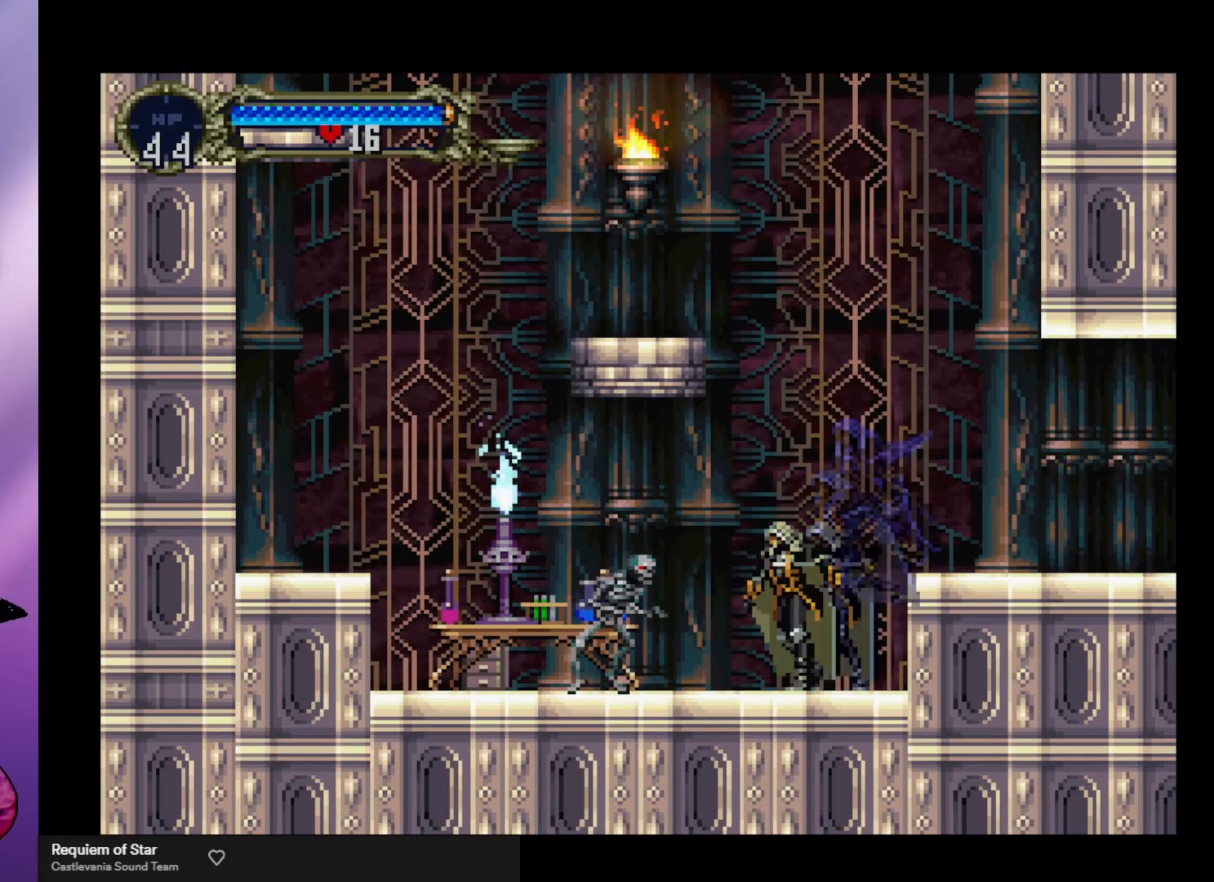
{"buttons": [], "left_stick": "left", "events": [[33, "X", "down"], [167, "X", "up"], [233, "X", "down"], [300, "X", "up"], [367, "X", "down"], [467, "X", "up"]]}
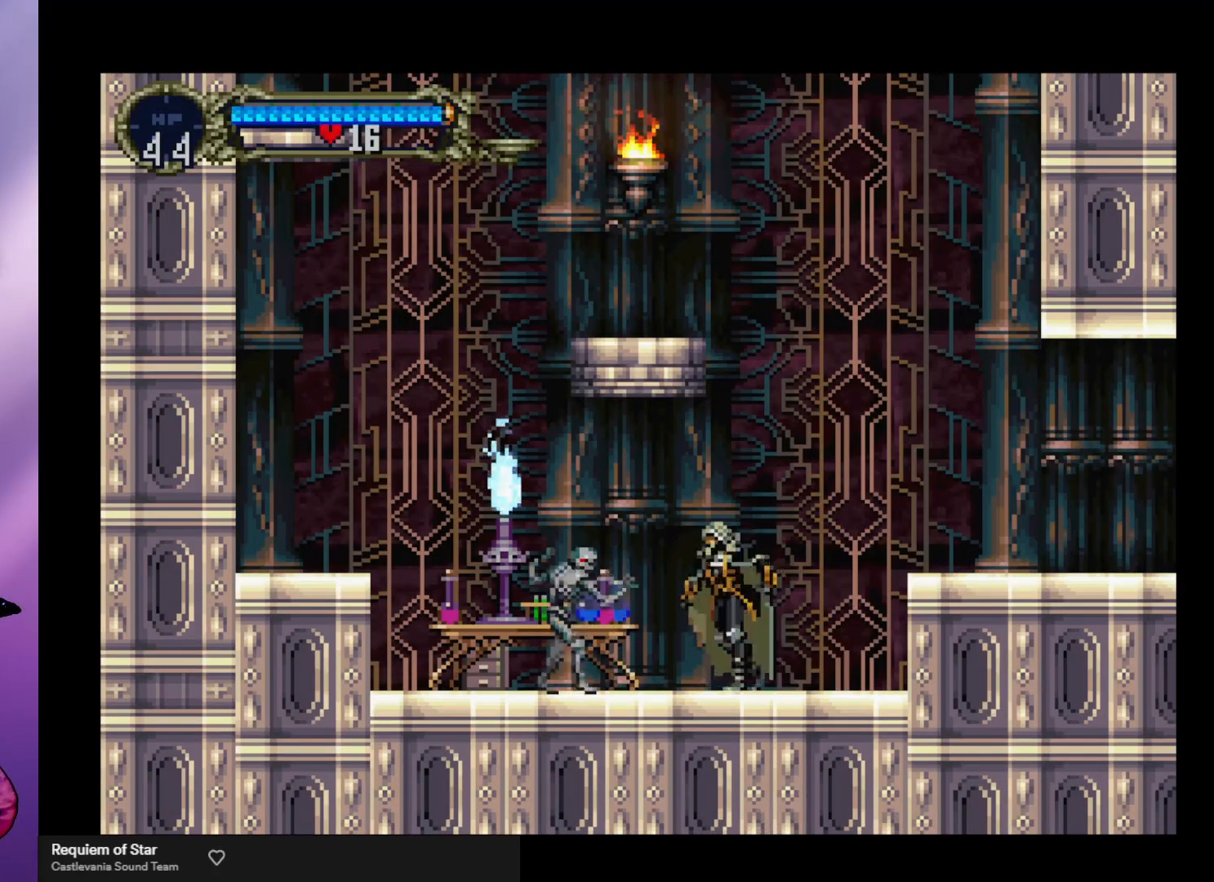
{"buttons": ["X"], "left_stick": "left", "events": [[33, "X", "down"], [133, "X", "up"], [200, "X", "down"], [267, "X", "up"], [333, "X", "down"], [400, "X", "up"], [500, "X", "down"]]}
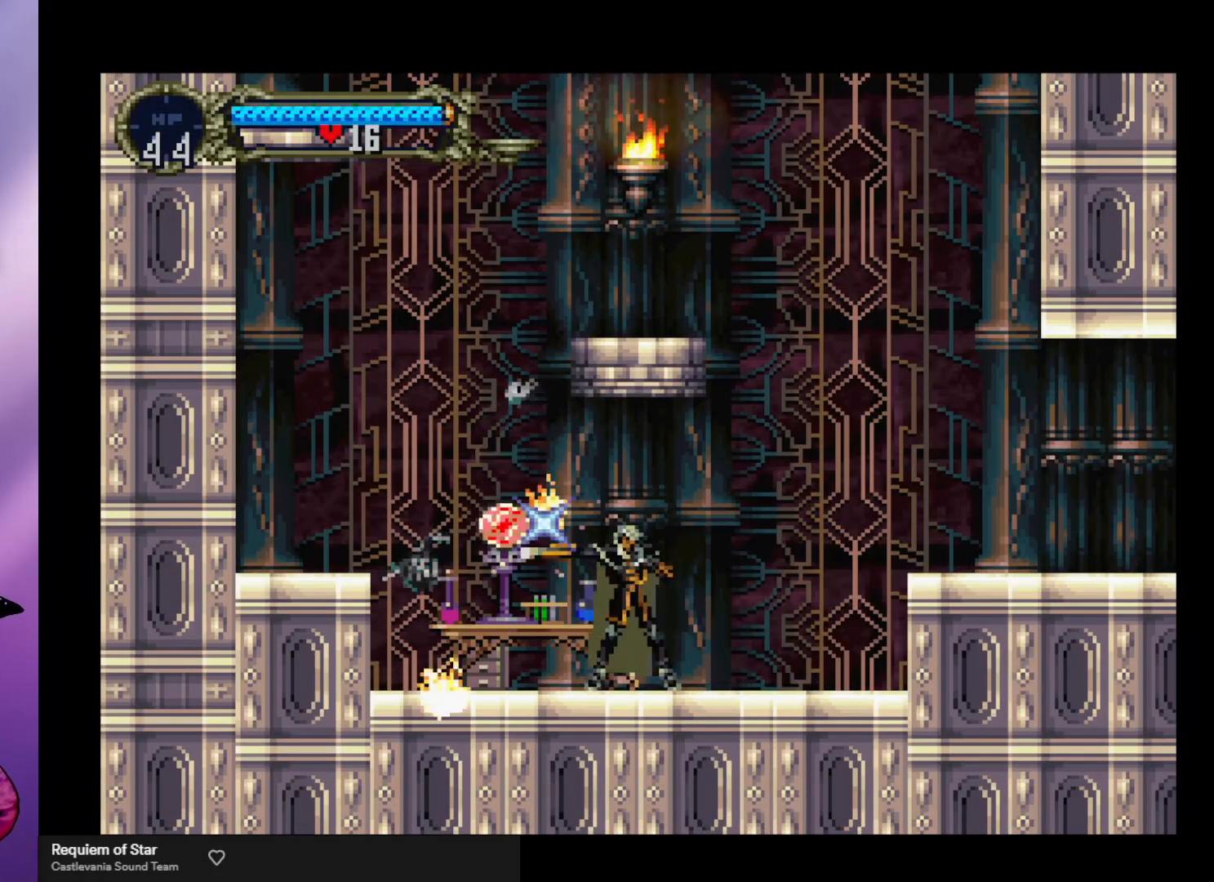
{"buttons": [], "left_stick": "left", "events": [[67, "X", "up"], [133, "X", "down"], [233, "X", "up"], [300, "X", "down"], [367, "X", "up"]]}
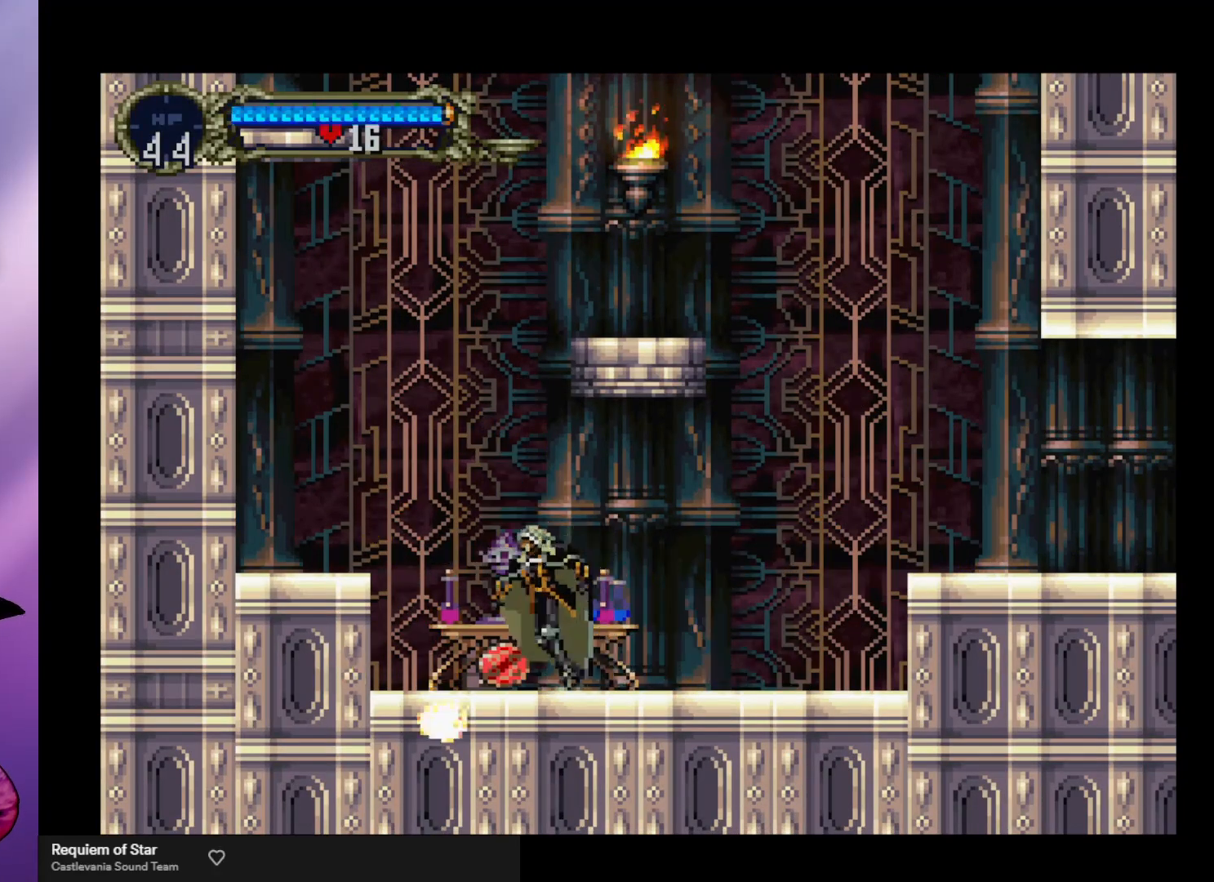
{"buttons": [], "left_stick": "left", "events": [[200, "A", "down"], [367, "A", "up"]]}
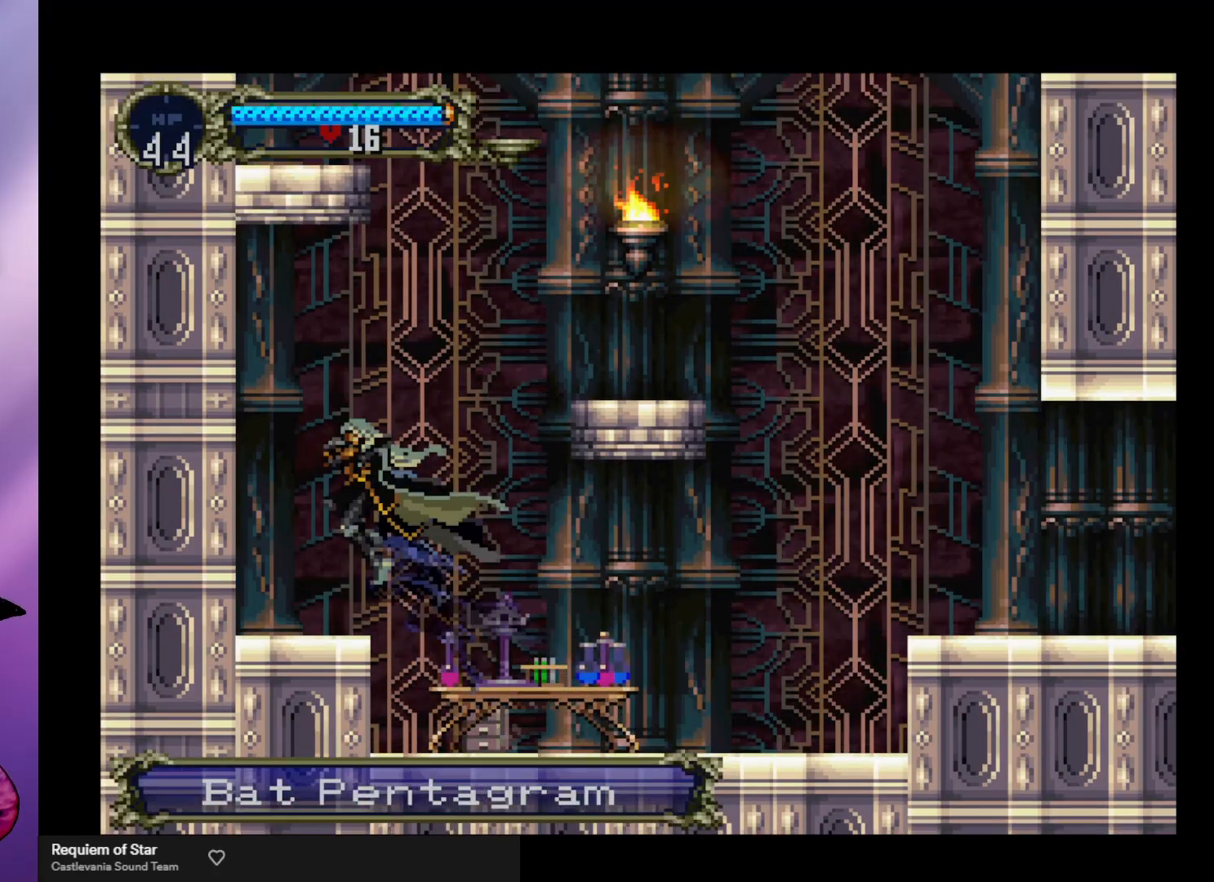
{"buttons": ["A"], "left_stick": "right", "events": [[100, "X", "down"], [233, "X", "up"], [233, "left_stick", "center"], [367, "left_stick", "right"], [500, "A", "down"]]}
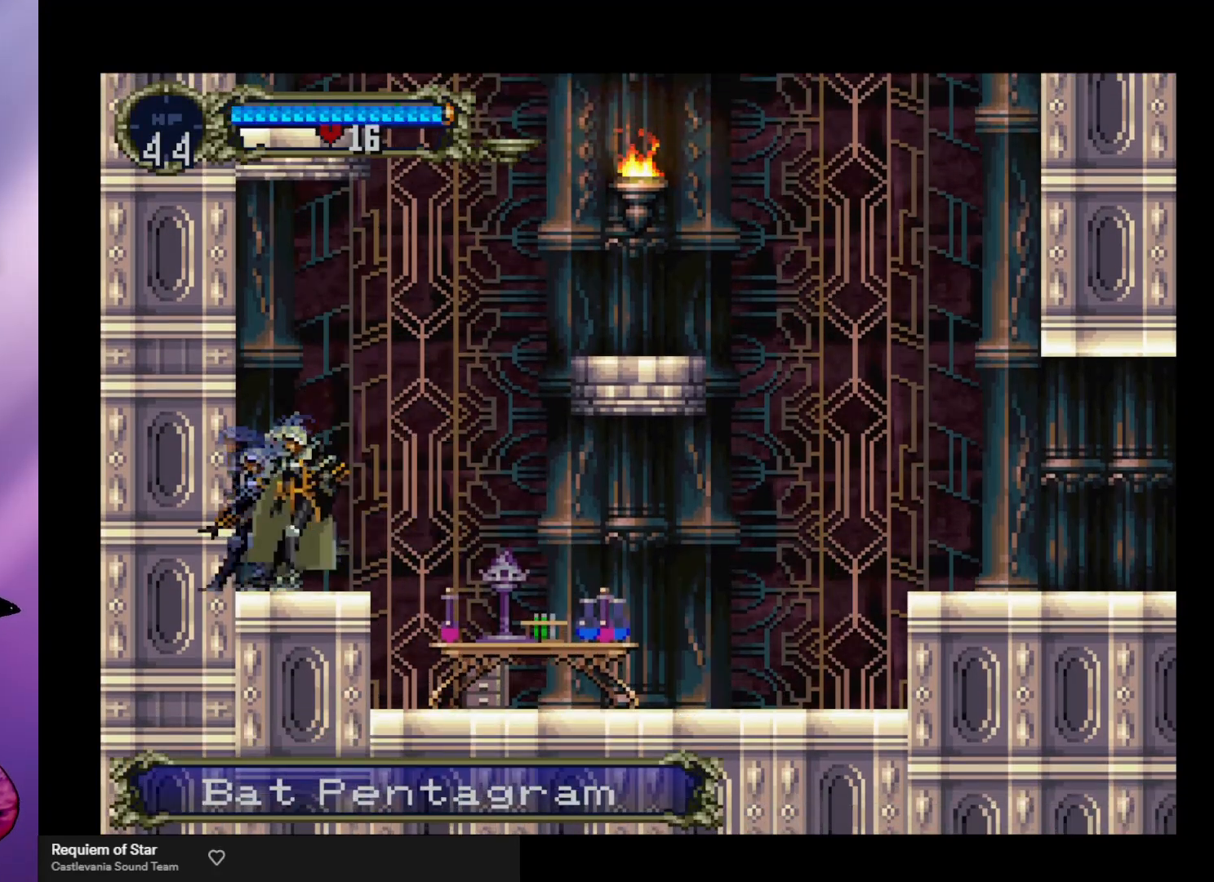
{"buttons": ["X"], "left_stick": "right", "events": [[367, "X", "down"], [467, "A", "up"]]}
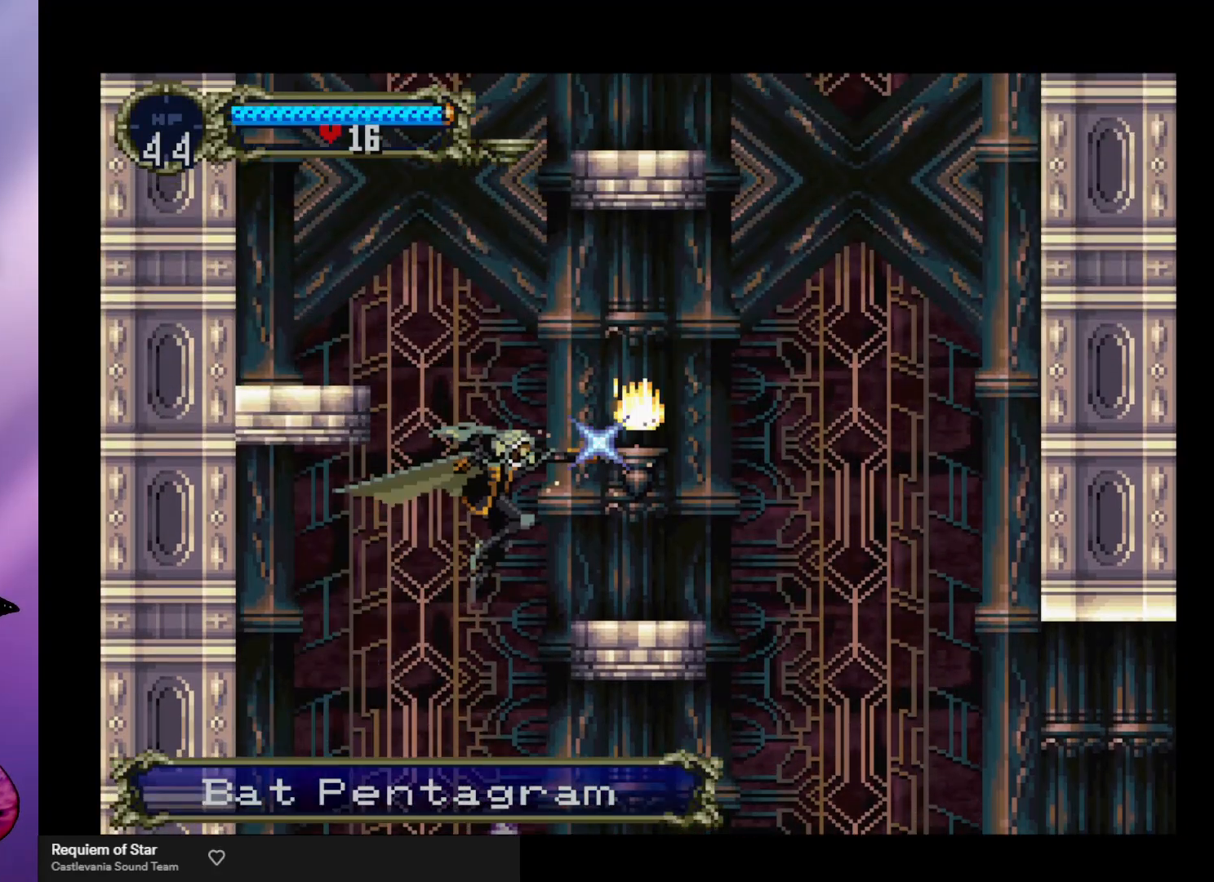
{"buttons": ["A"], "left_stick": "left", "events": [[33, "X", "up"], [267, "left_stick", "left"], [300, "A", "down"]]}
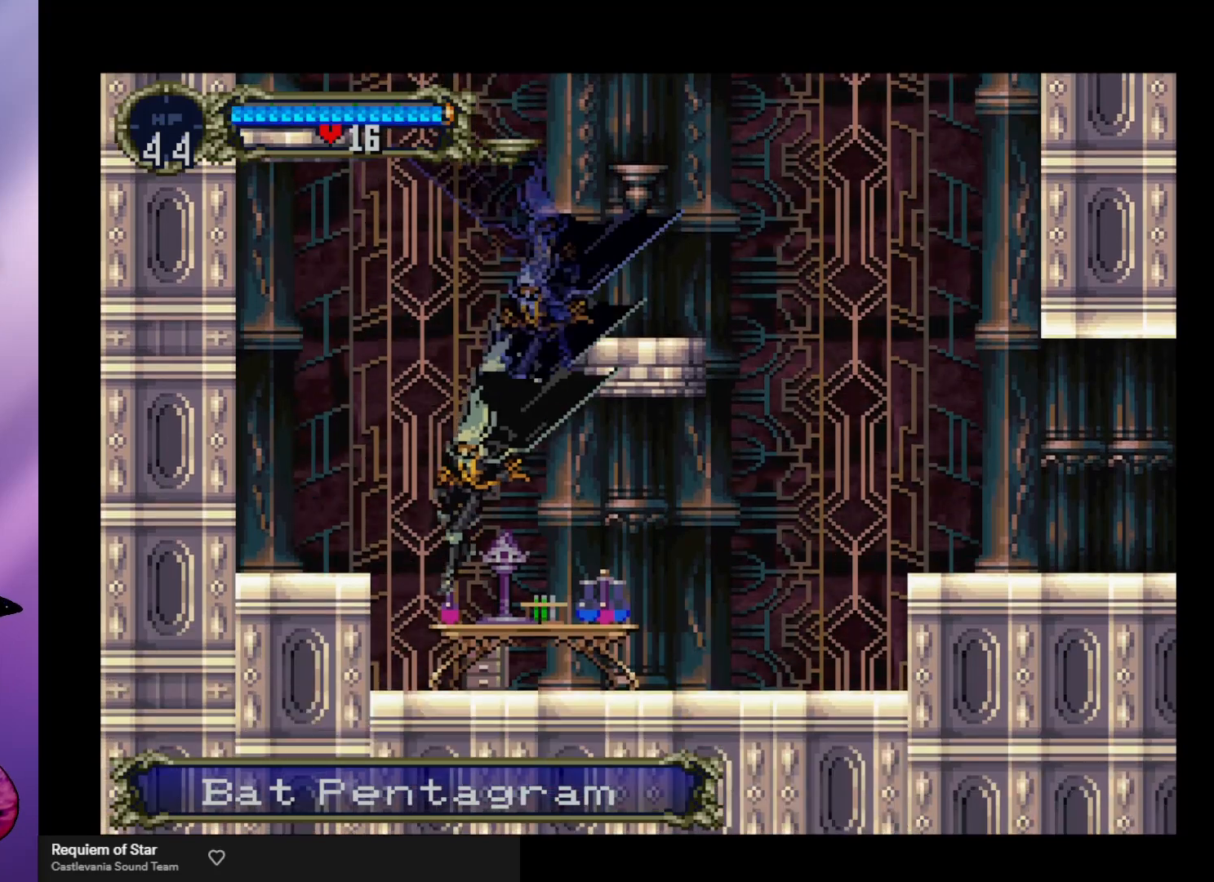
{"buttons": [], "left_stick": "left", "events": [[133, "A", "up"], [233, "A", "down"], [467, "A", "up"]]}
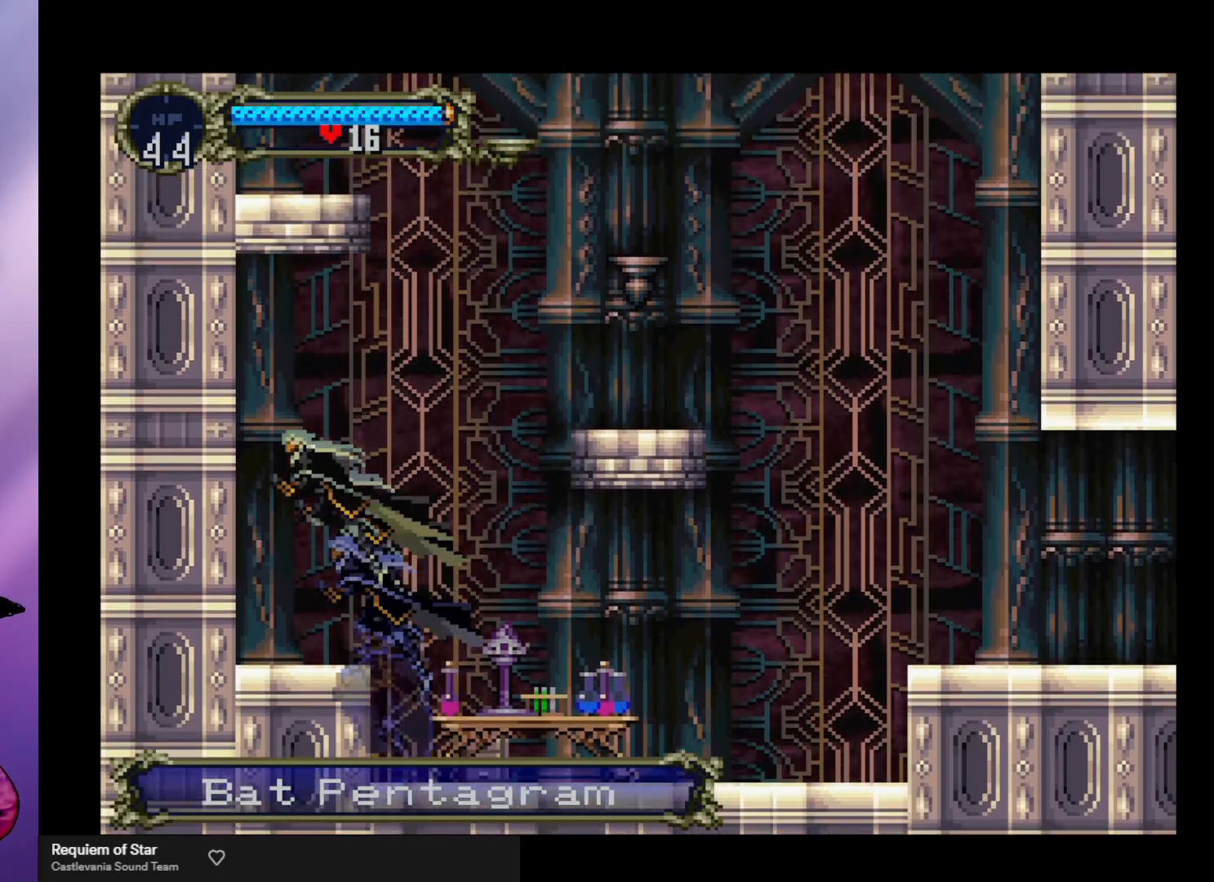
{"buttons": ["A"], "left_stick": "right", "events": [[167, "left_stick", "center"], [267, "left_stick", "right"], [467, "A", "down"]]}
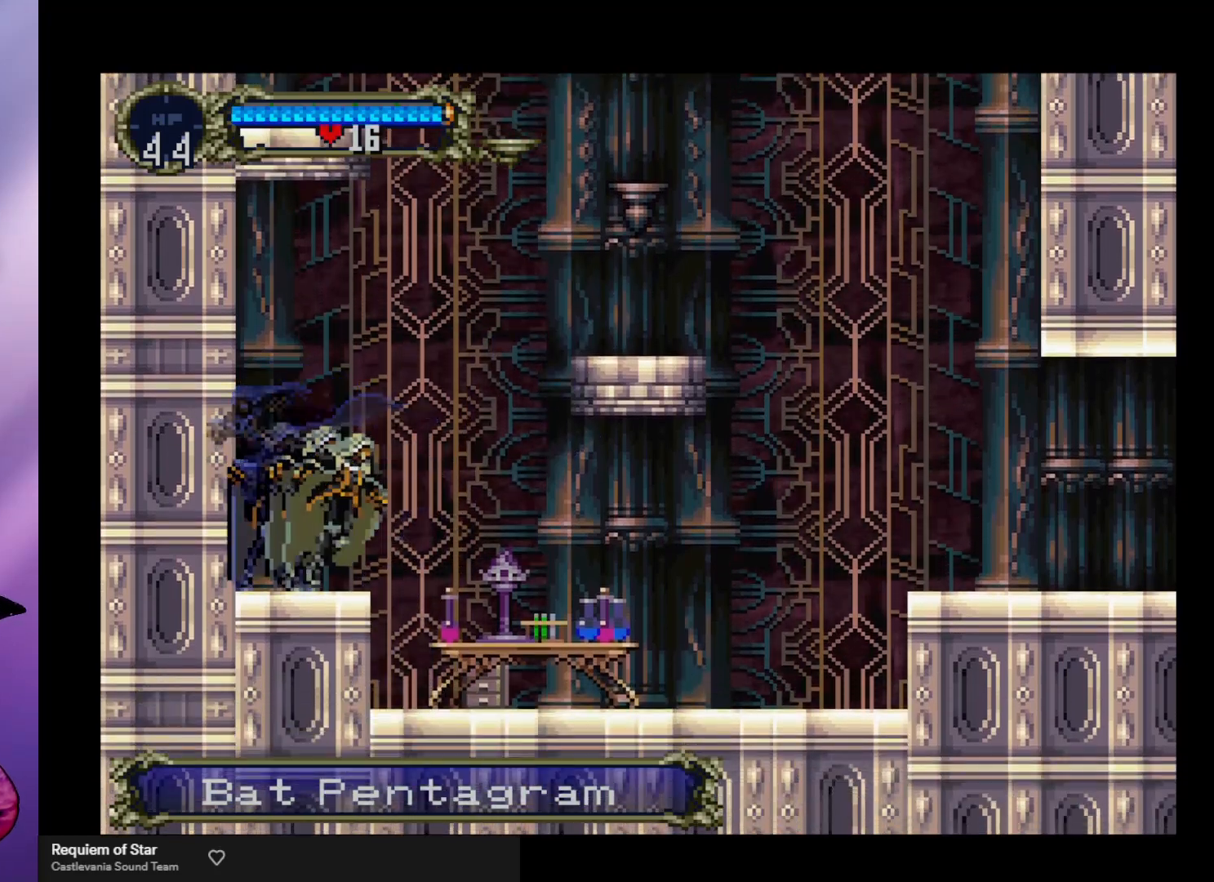
{"buttons": ["A"], "left_stick": "right", "events": []}
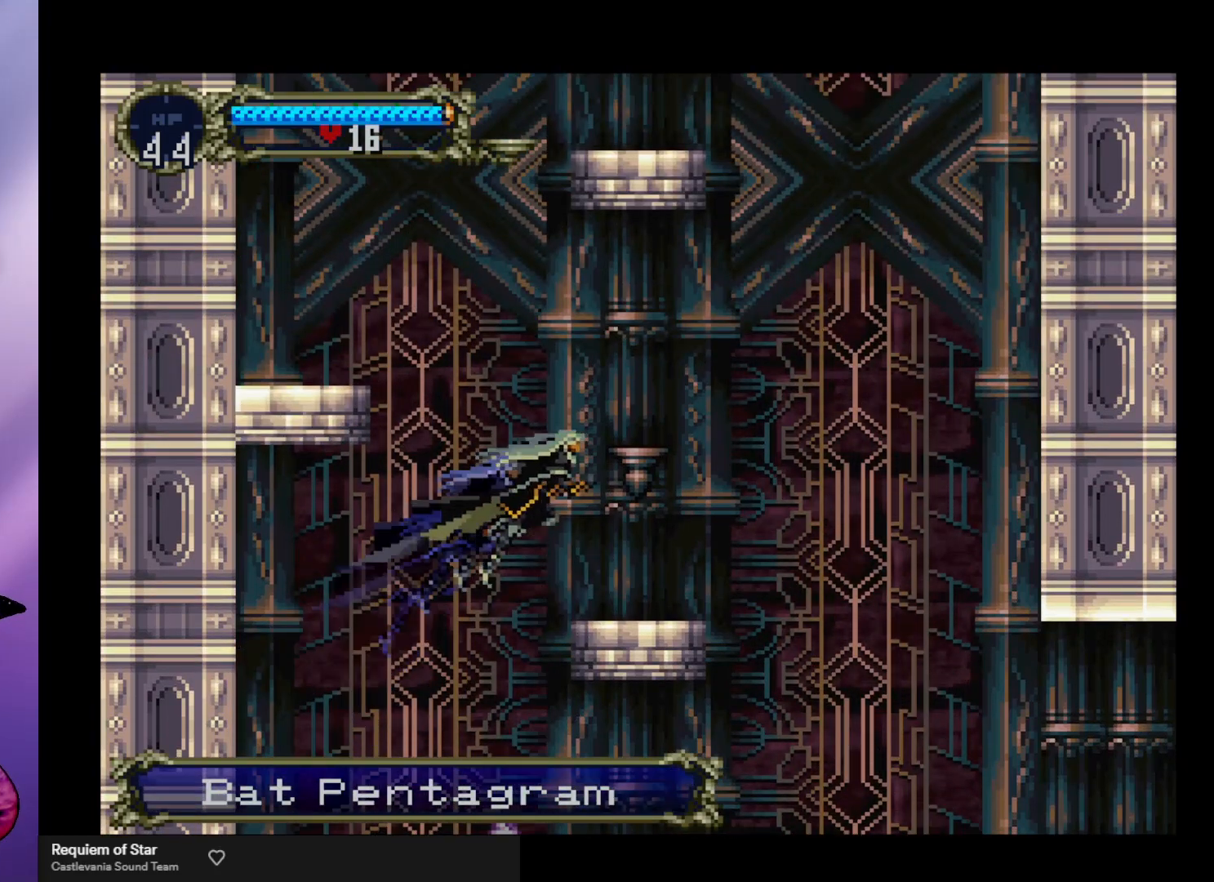
{"buttons": ["A"], "left_stick": "left", "events": [[167, "A", "up"], [267, "left_stick", "center"], [333, "left_stick", "left"], [400, "A", "down"]]}